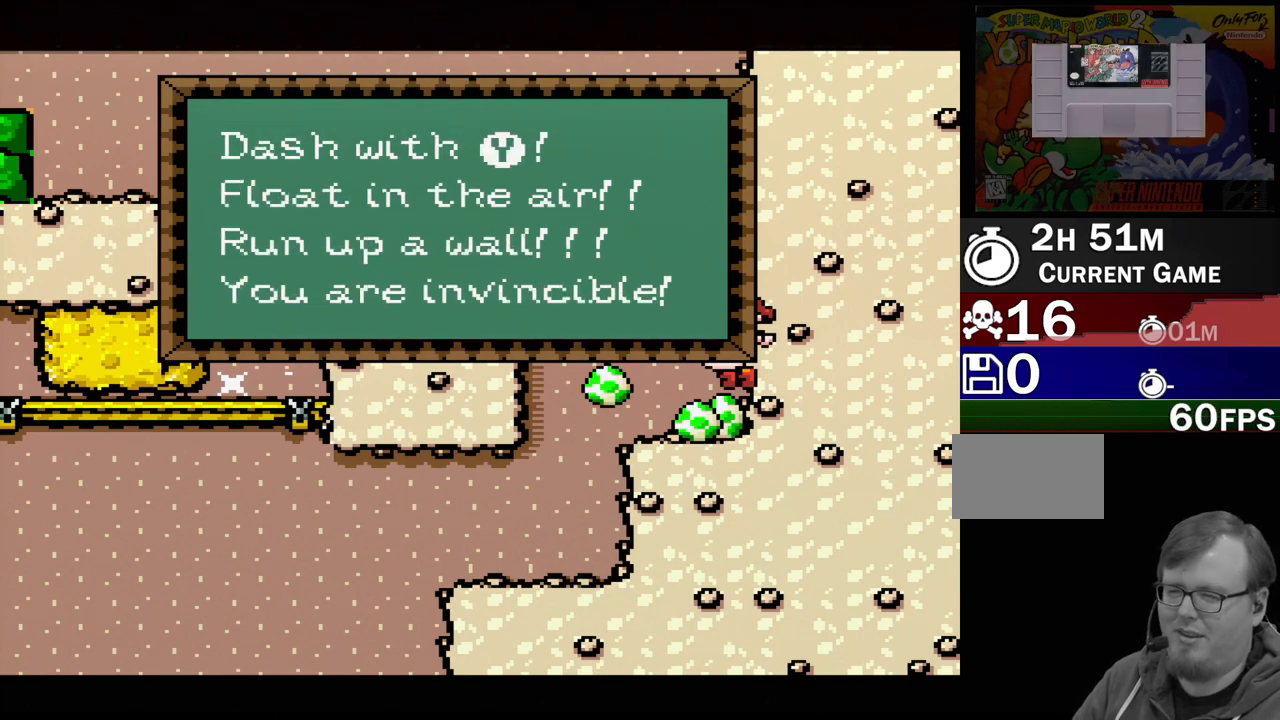
Gameplay with a controller (Nintendo layout); each line is a JSON object with the inputs held at the frame after it. "events" lists button and stick changes between this image and that frame as [ms after this image, input, new state], when the widget could be followed in between. Not read: L3 R3.
{"buttons": [], "events": []}
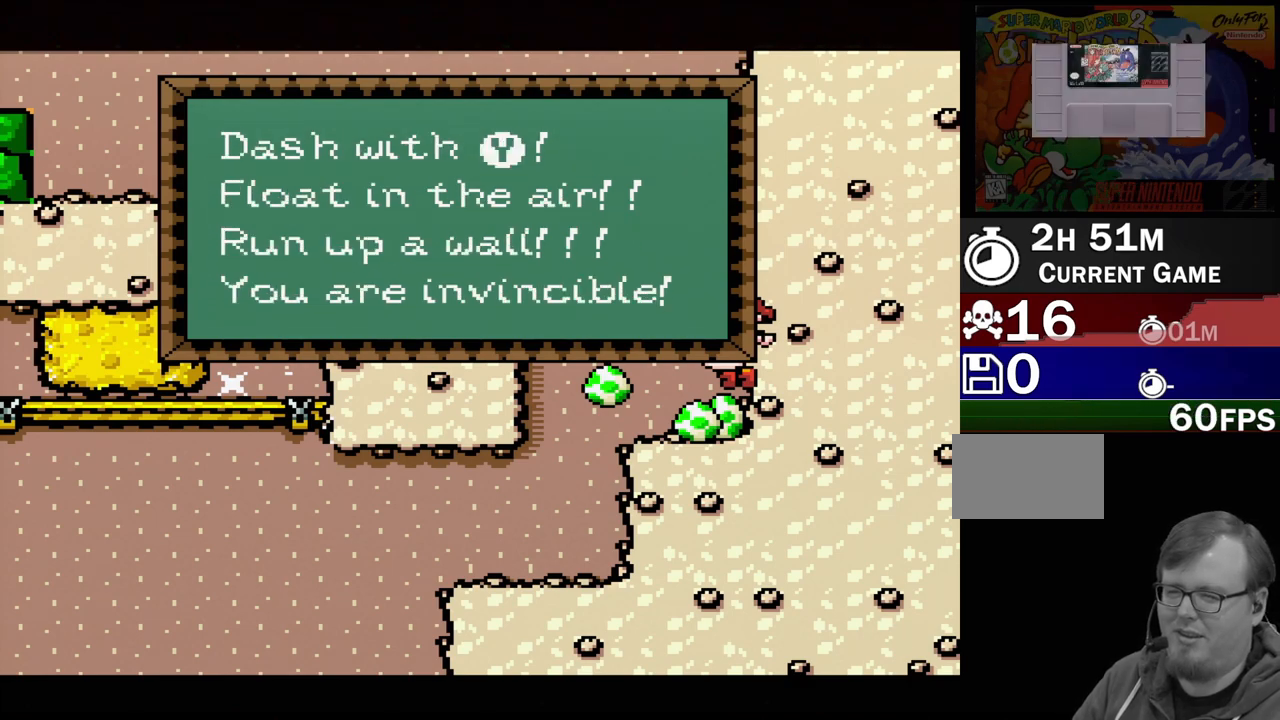
{"buttons": [], "events": []}
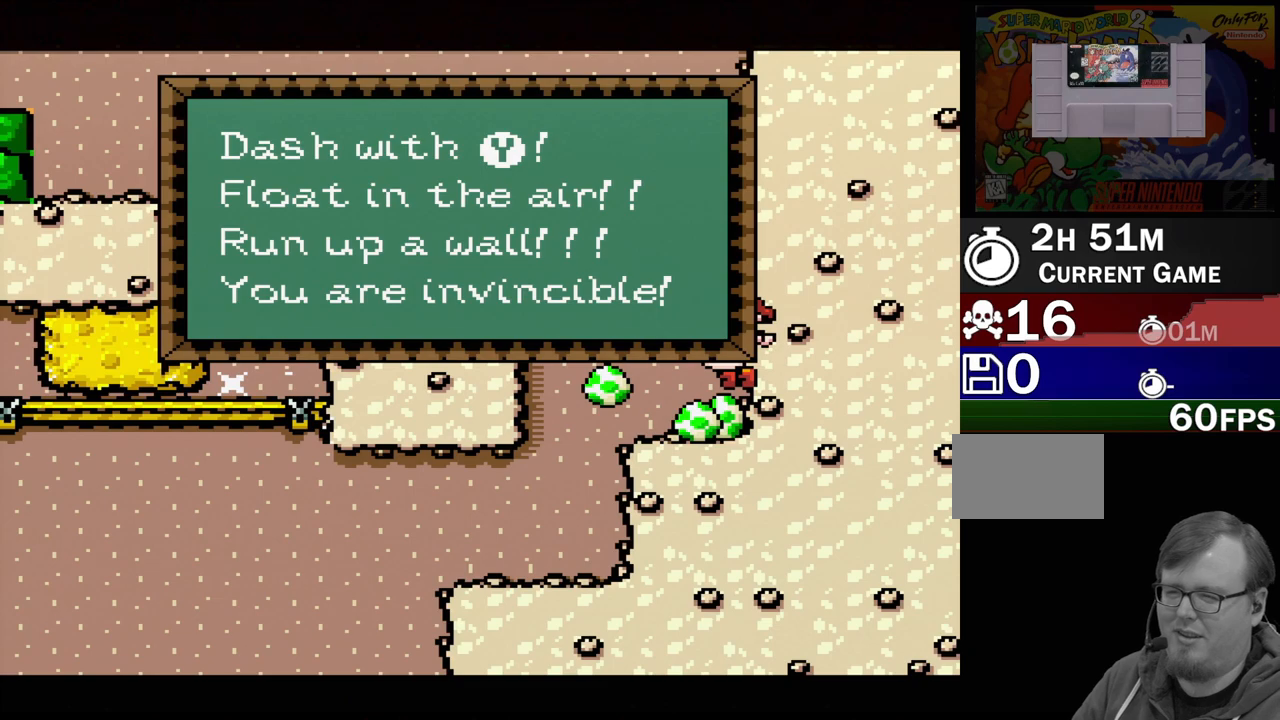
{"buttons": [], "events": []}
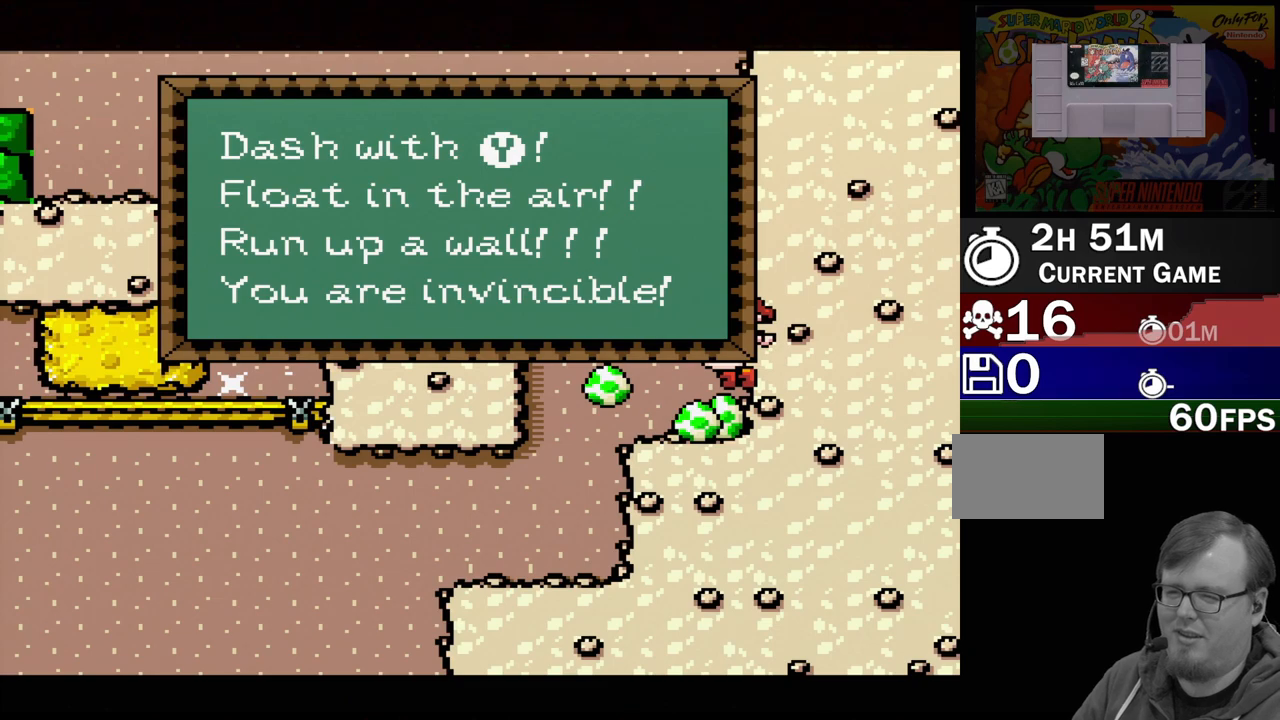
{"buttons": [], "events": [[83, "A", "down"], [217, "A", "up"]]}
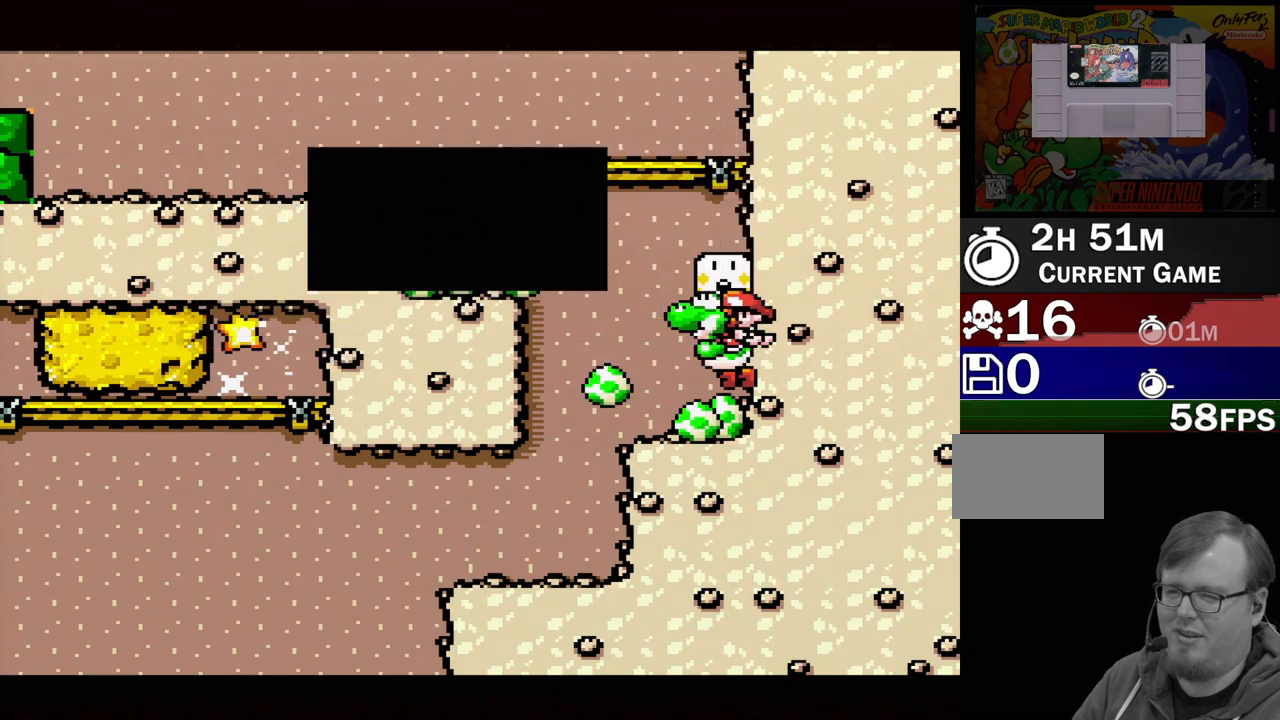
{"buttons": ["DPAD_LEFT"], "events": [[217, "DPAD_LEFT", "down"]]}
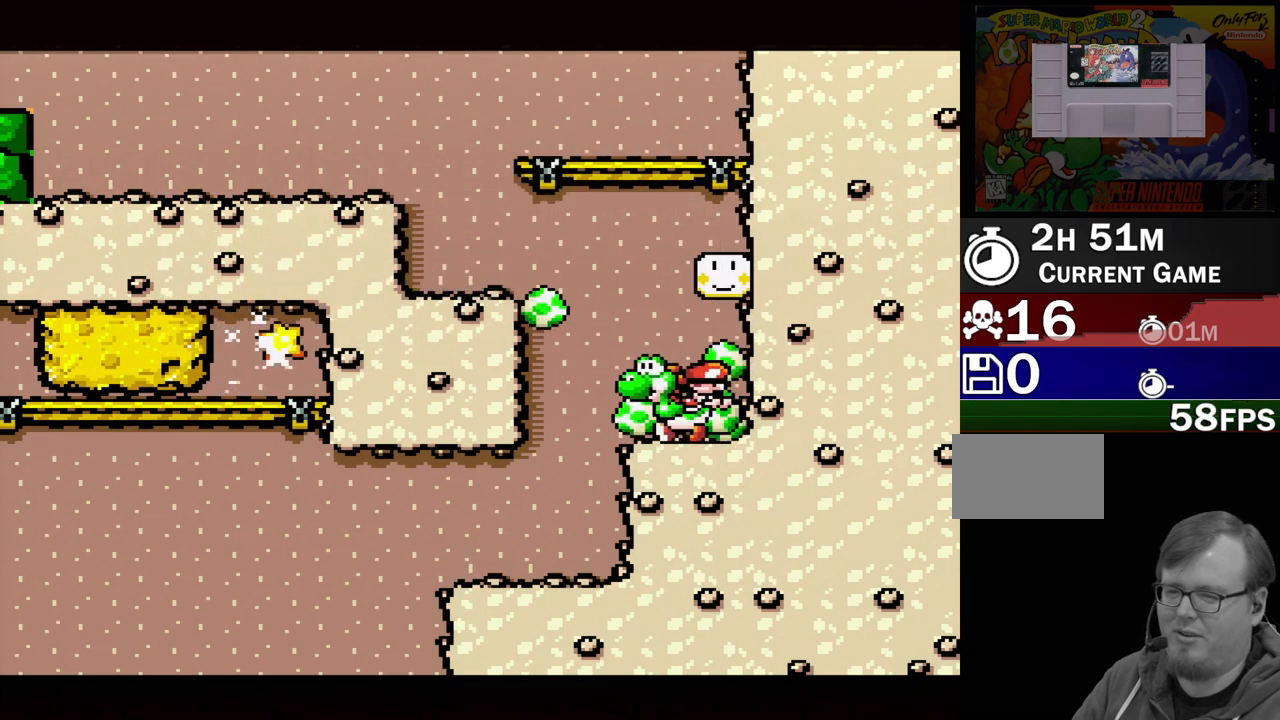
{"buttons": ["DPAD_RIGHT"], "events": [[333, "DPAD_LEFT", "up"], [500, "DPAD_RIGHT", "down"]]}
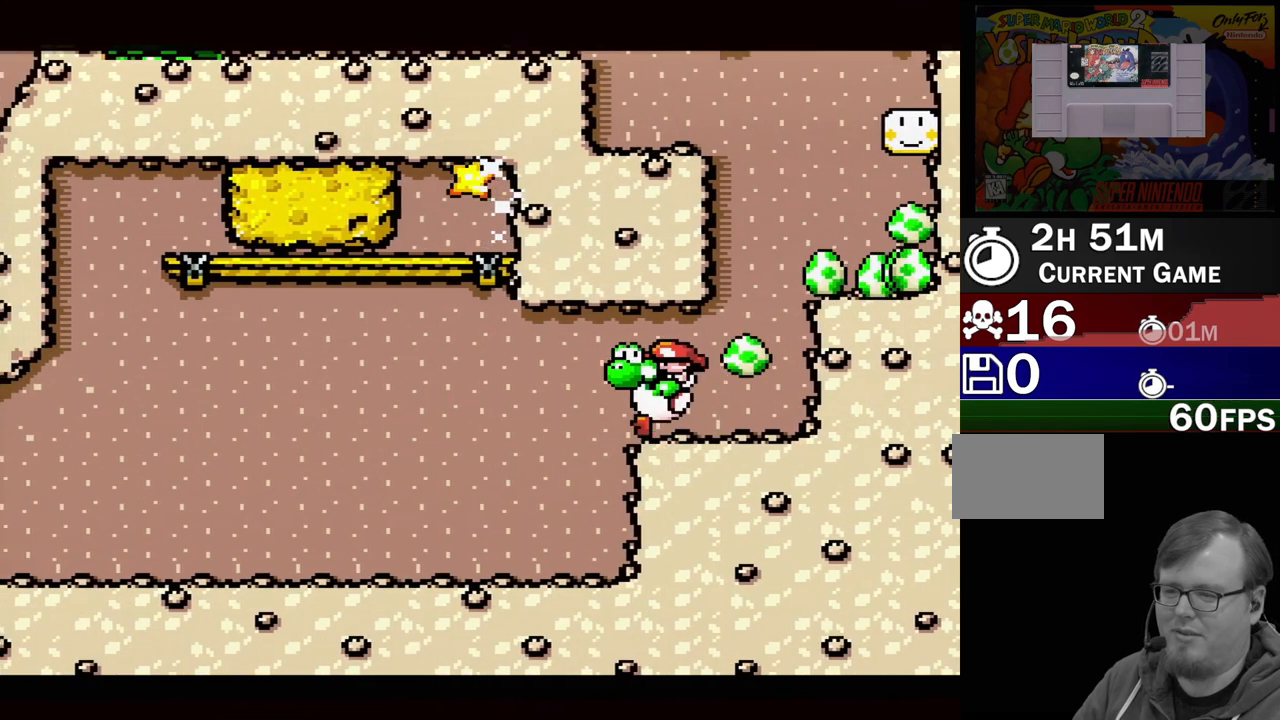
{"buttons": ["DPAD_LEFT"], "events": [[167, "DPAD_RIGHT", "up"], [183, "DPAD_DOWN", "down"], [217, "DPAD_DOWN", "up"], [283, "DPAD_LEFT", "down"]]}
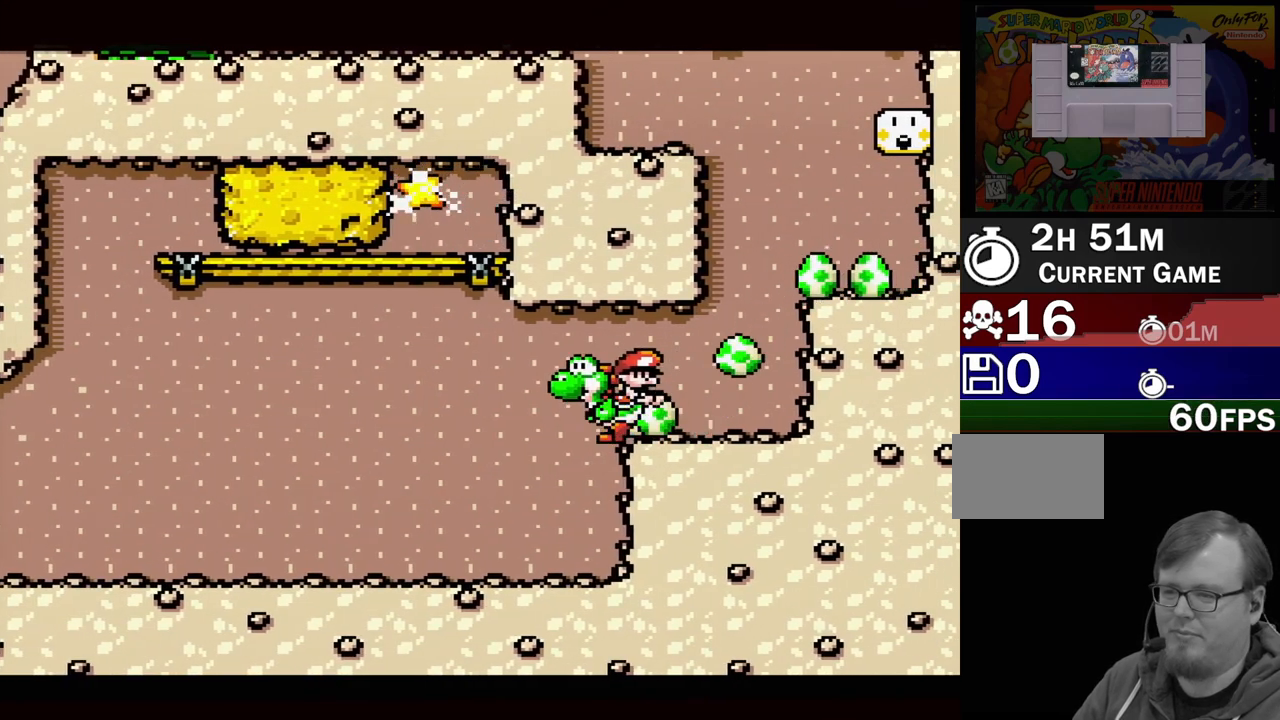
{"buttons": ["B", "DPAD_RIGHT"], "events": [[283, "DPAD_LEFT", "up"], [333, "B", "down"], [467, "DPAD_RIGHT", "down"]]}
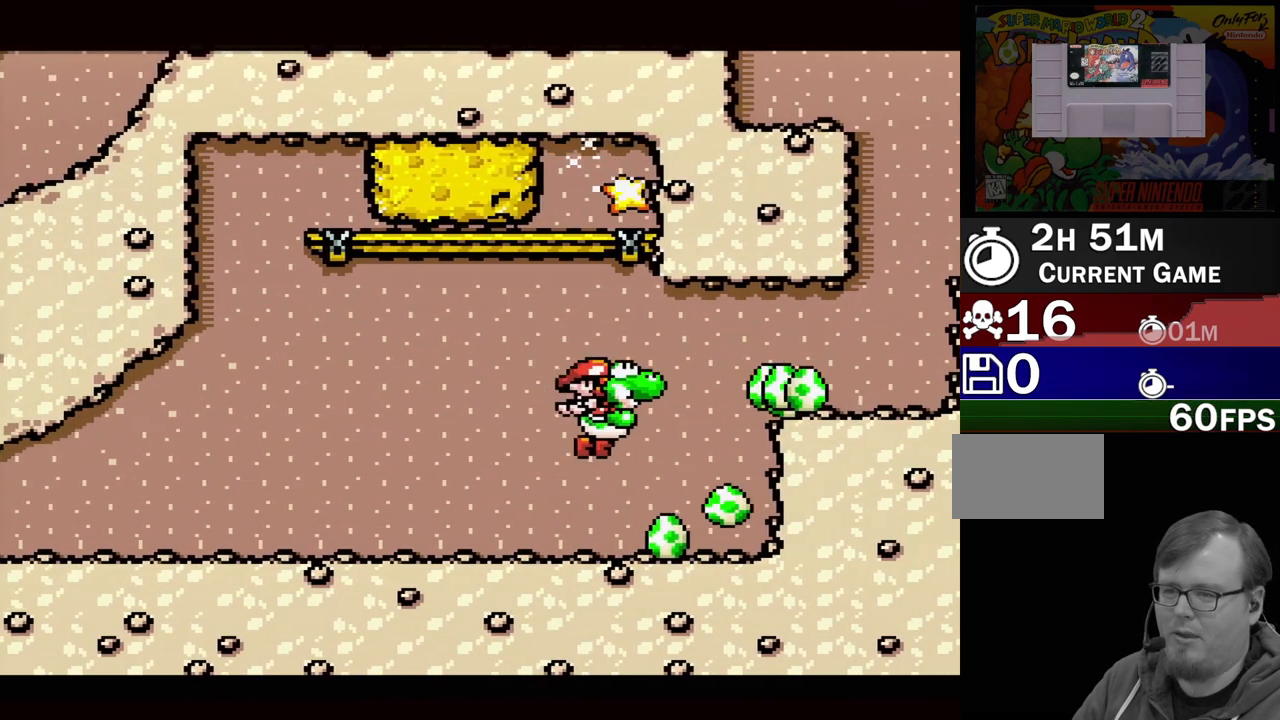
{"buttons": ["B", "DPAD_UP", "DPAD_LEFT"], "events": [[183, "DPAD_RIGHT", "up"], [283, "DPAD_LEFT", "down"], [283, "DPAD_UP", "down"]]}
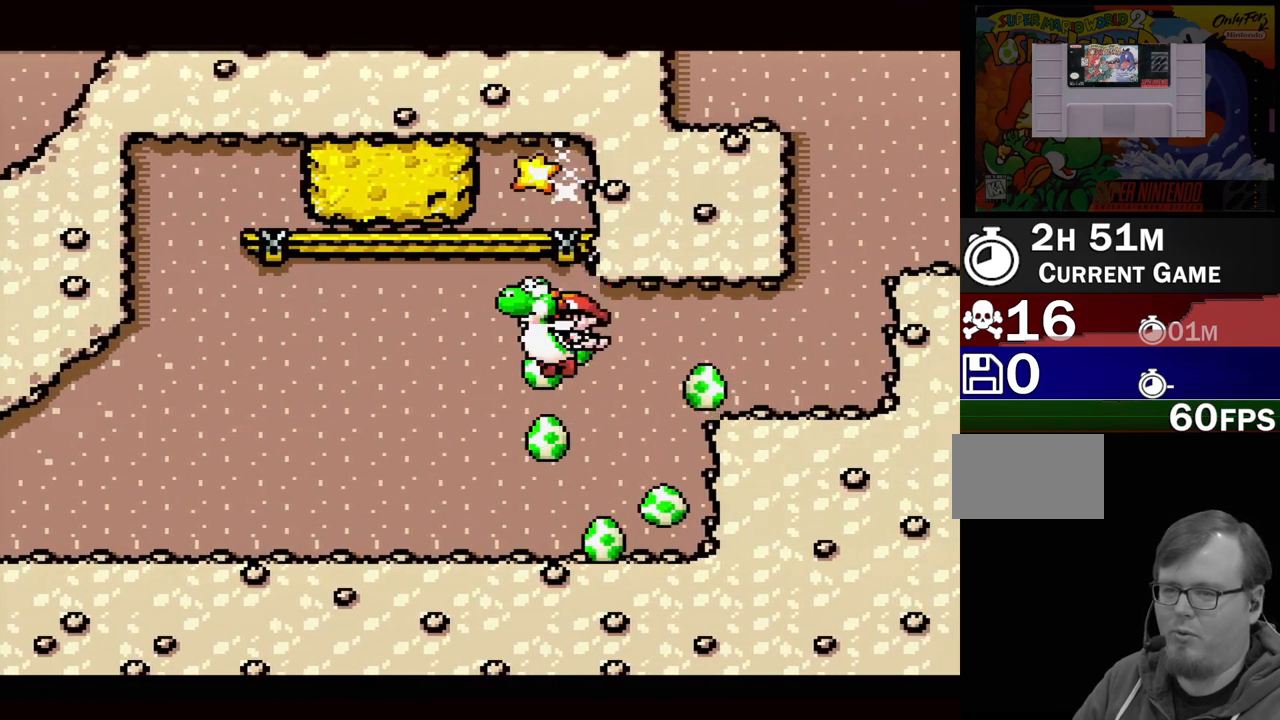
{"buttons": ["DPAD_UP"], "events": [[33, "B", "up"], [483, "DPAD_LEFT", "up"]]}
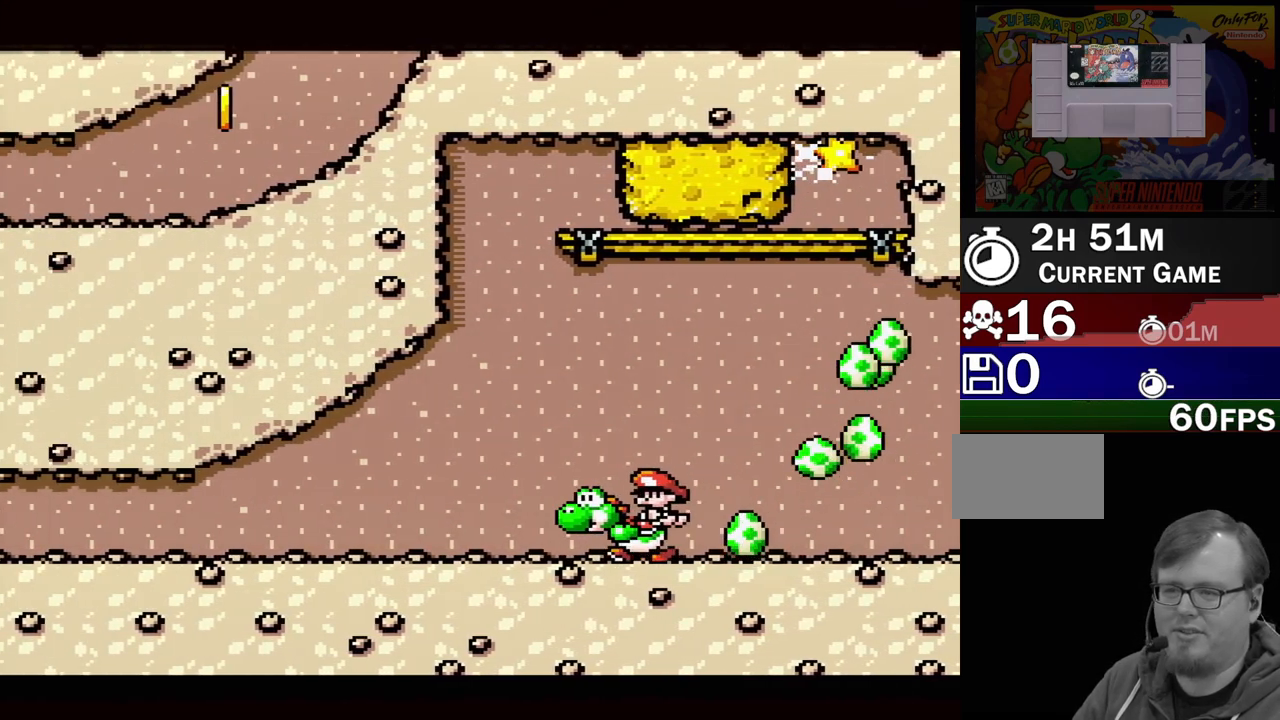
{"buttons": ["DPAD_RIGHT"], "events": [[50, "DPAD_LEFT", "down"], [250, "DPAD_LEFT", "up"], [267, "DPAD_RIGHT", "down"], [267, "DPAD_UP", "up"]]}
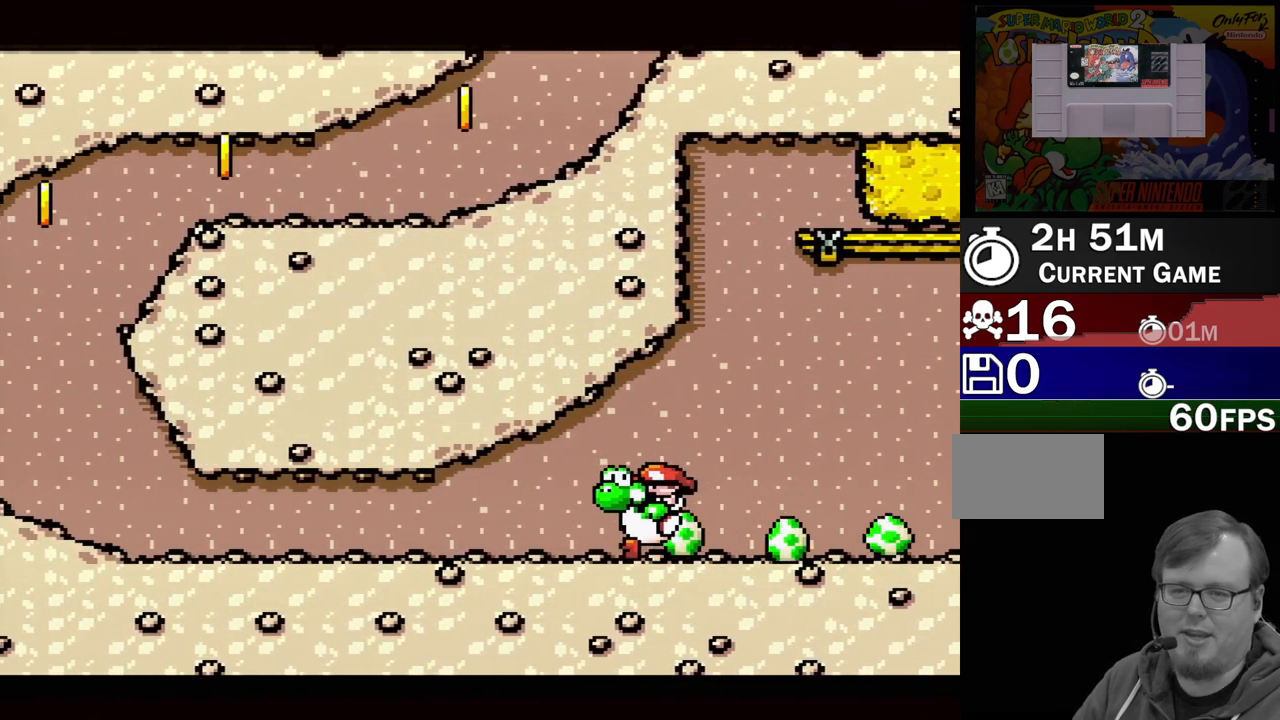
{"buttons": ["A"], "events": [[67, "DPAD_RIGHT", "up"], [150, "A", "down"]]}
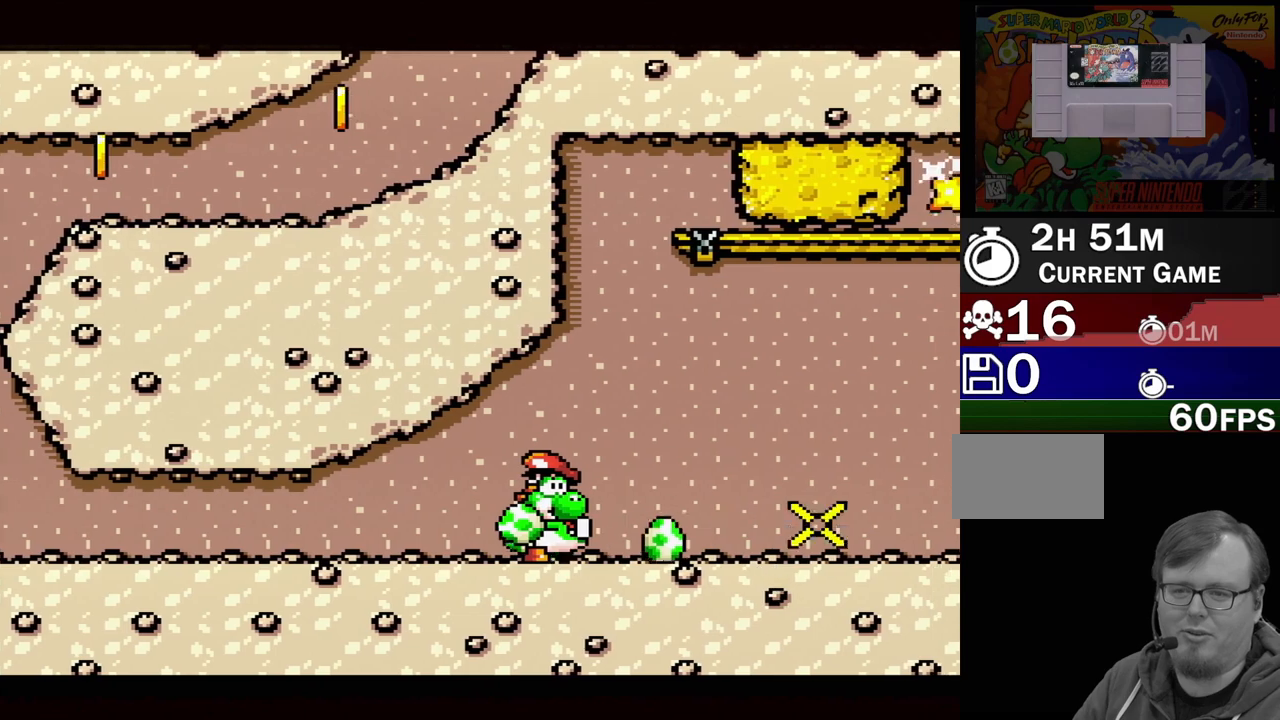
{"buttons": ["A", "B"], "events": [[350, "B", "down"]]}
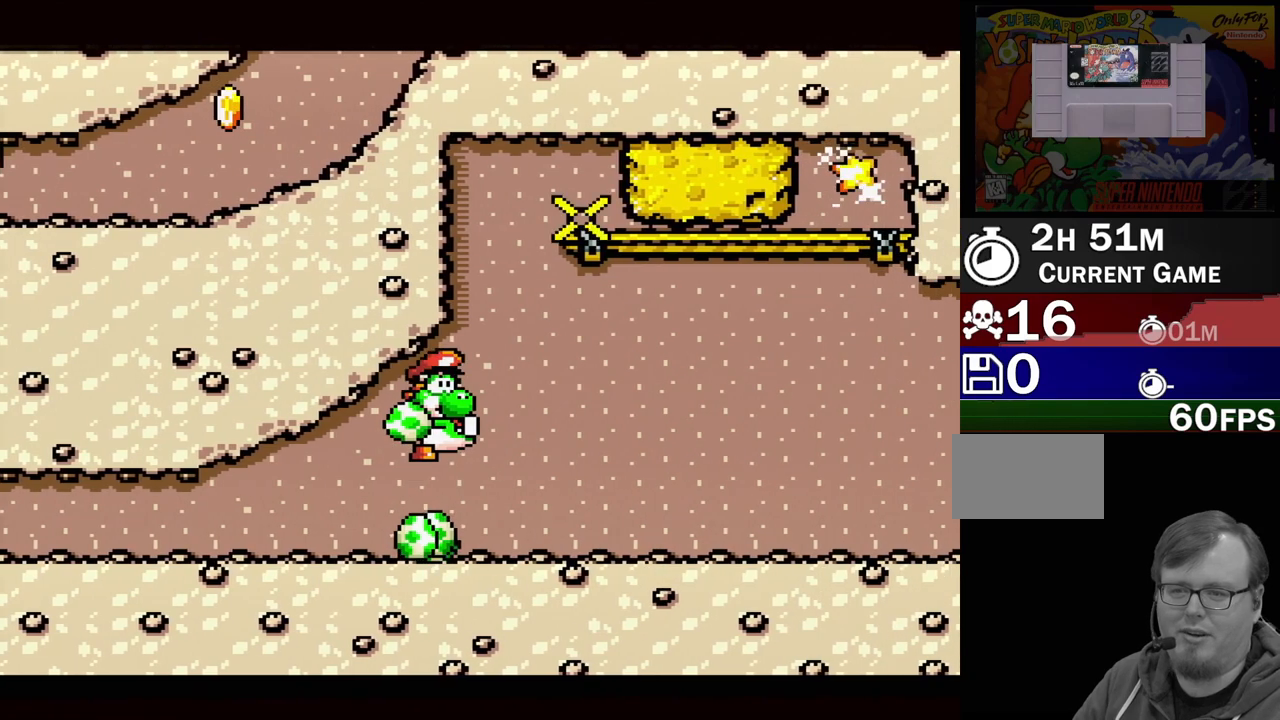
{"buttons": [], "events": [[167, "B", "up"], [183, "A", "up"]]}
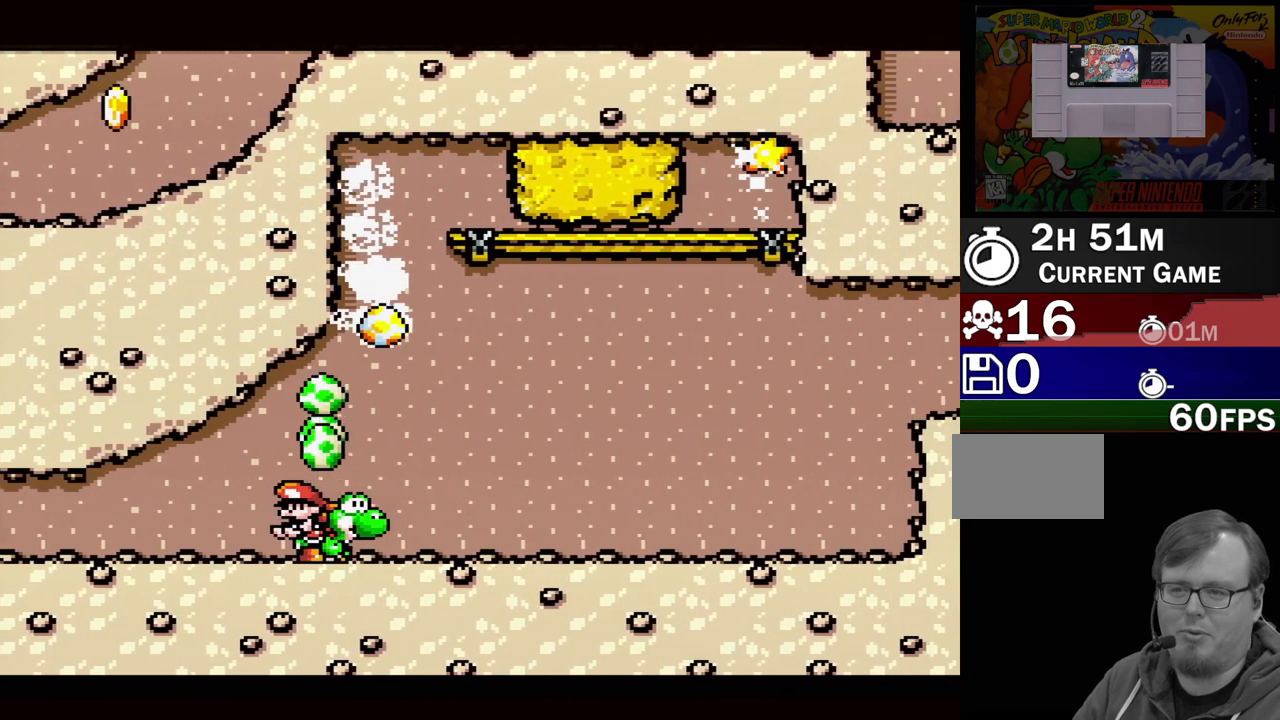
{"buttons": [], "events": []}
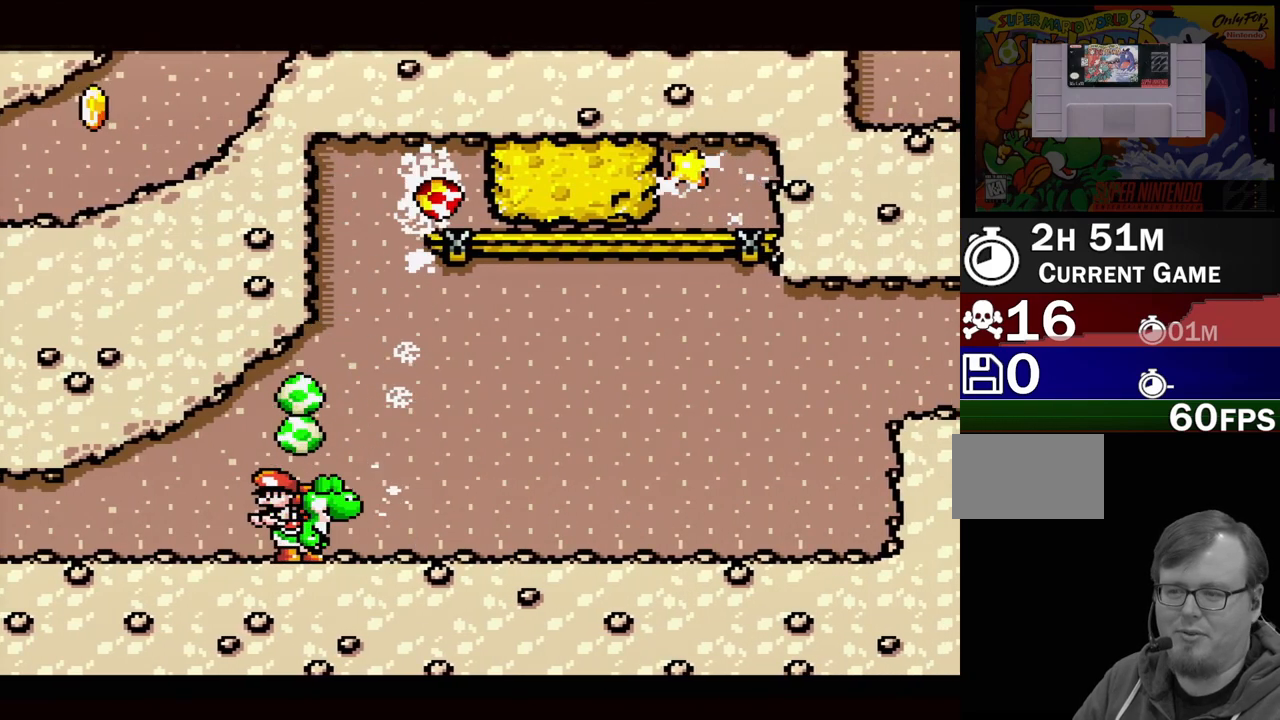
{"buttons": [], "events": [[383, "DPAD_RIGHT", "down"], [467, "DPAD_RIGHT", "up"]]}
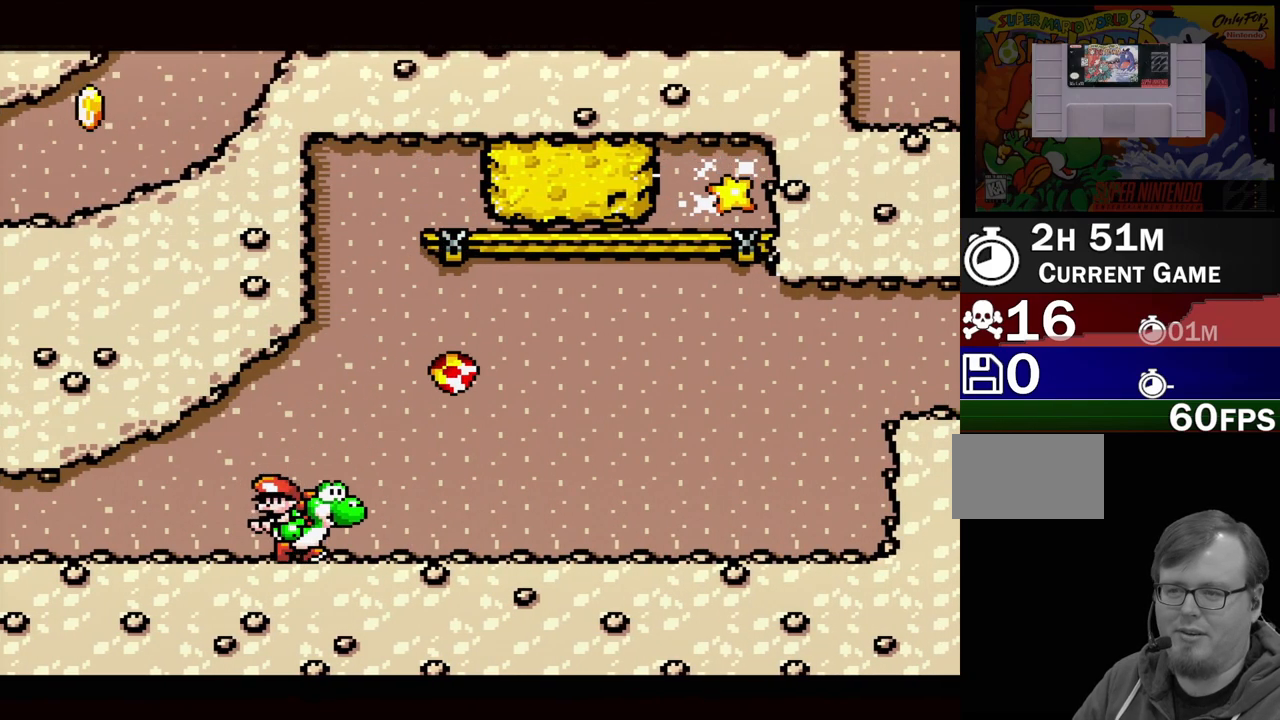
{"buttons": ["DPAD_RIGHT"], "events": [[150, "DPAD_RIGHT", "down"]]}
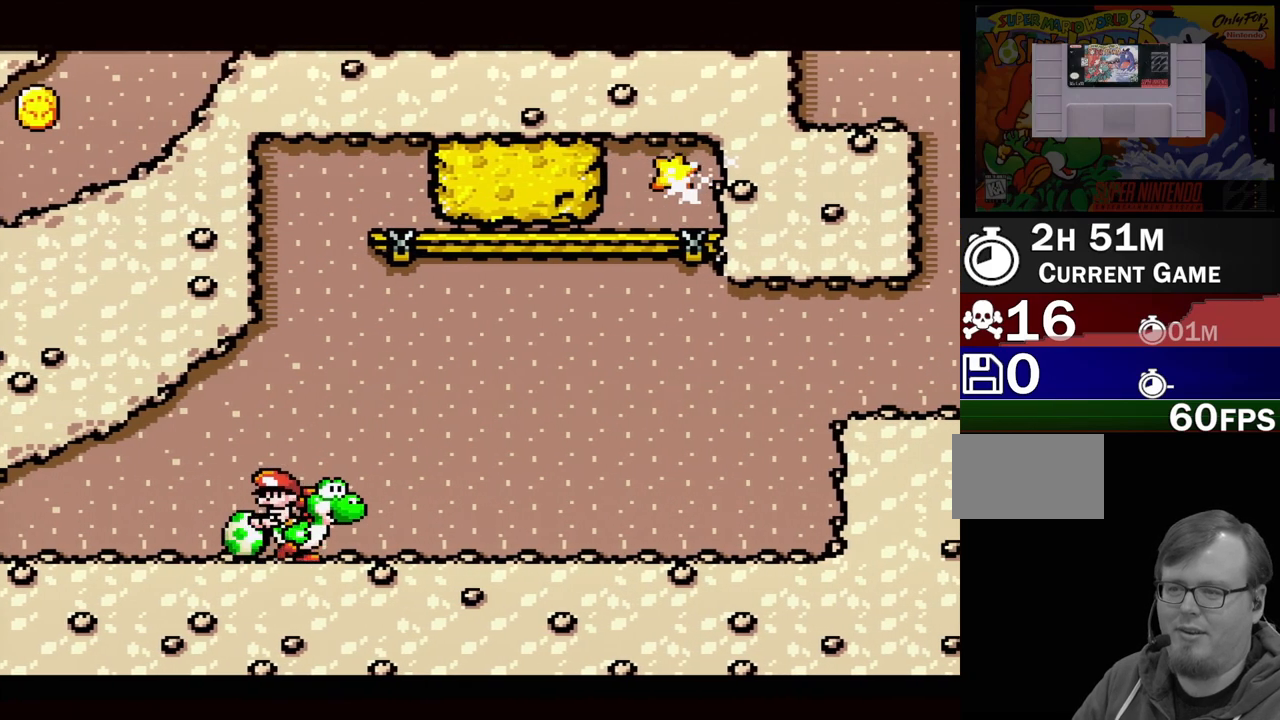
{"buttons": ["DPAD_LEFT"], "events": [[333, "DPAD_RIGHT", "up"], [417, "DPAD_LEFT", "down"]]}
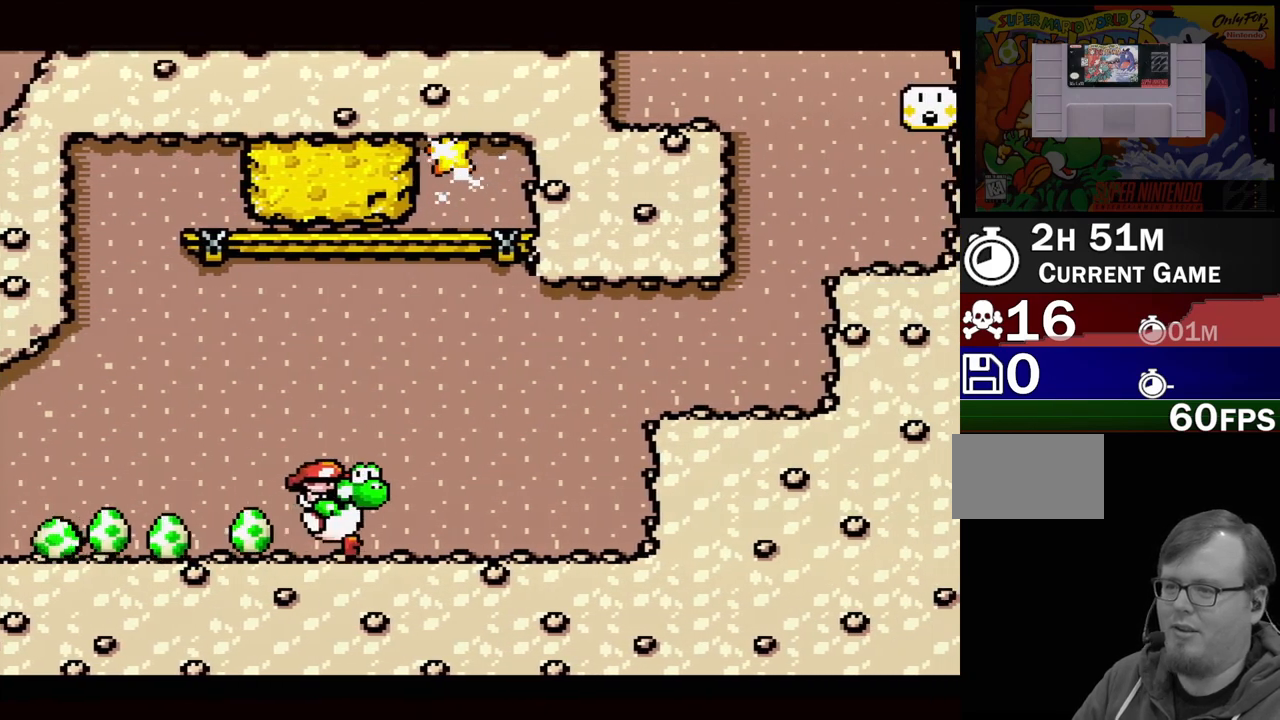
{"buttons": ["A"], "events": [[150, "DPAD_LEFT", "up"], [200, "A", "down"]]}
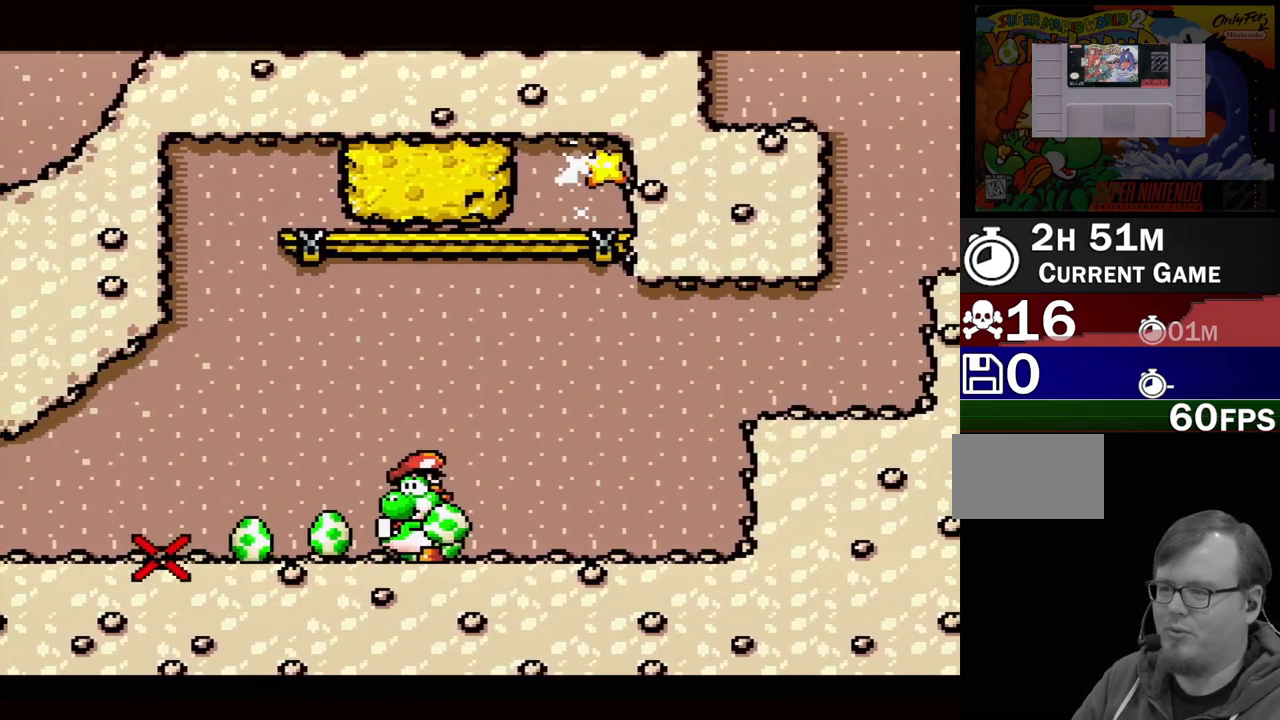
{"buttons": ["A"], "events": []}
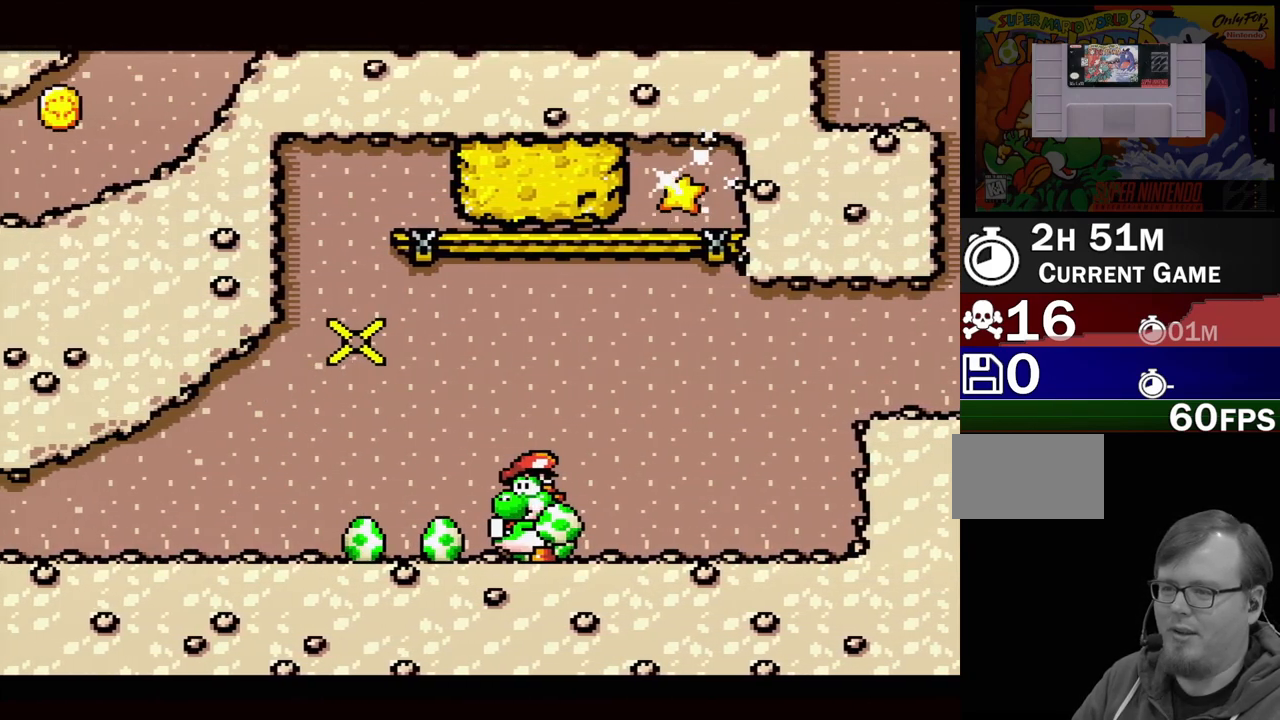
{"buttons": [], "events": [[17, "A", "up"]]}
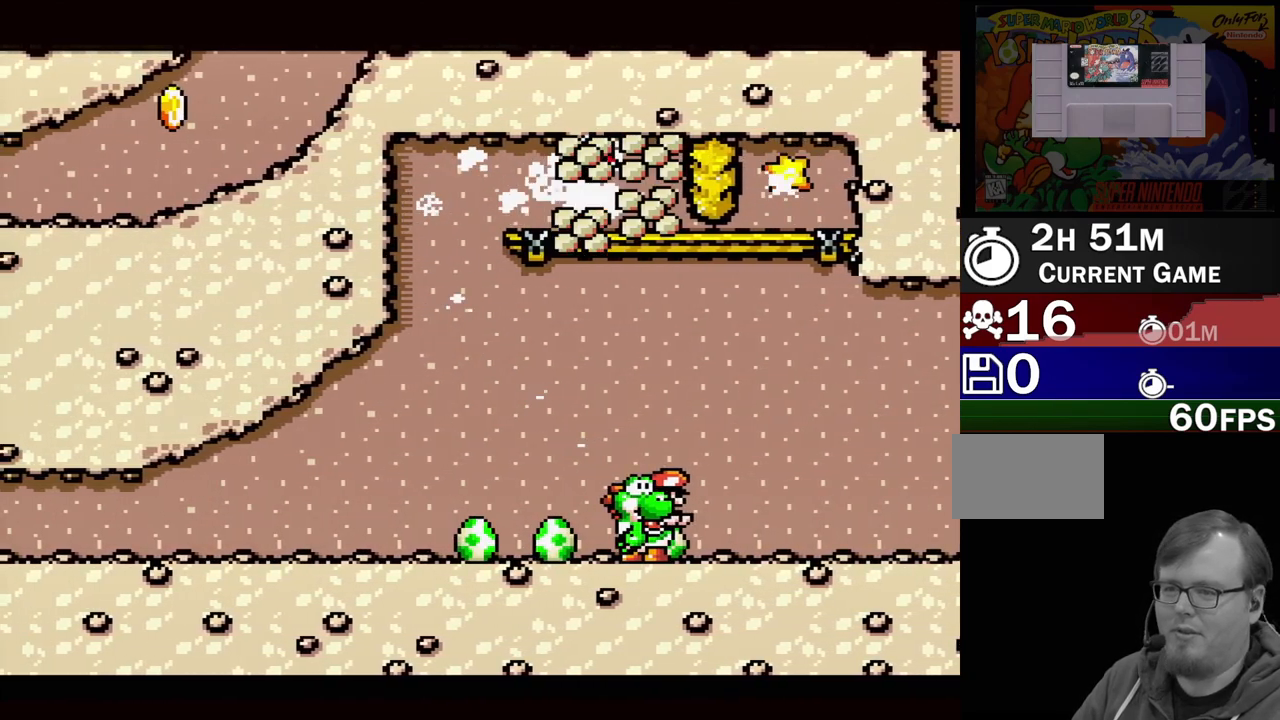
{"buttons": [], "events": []}
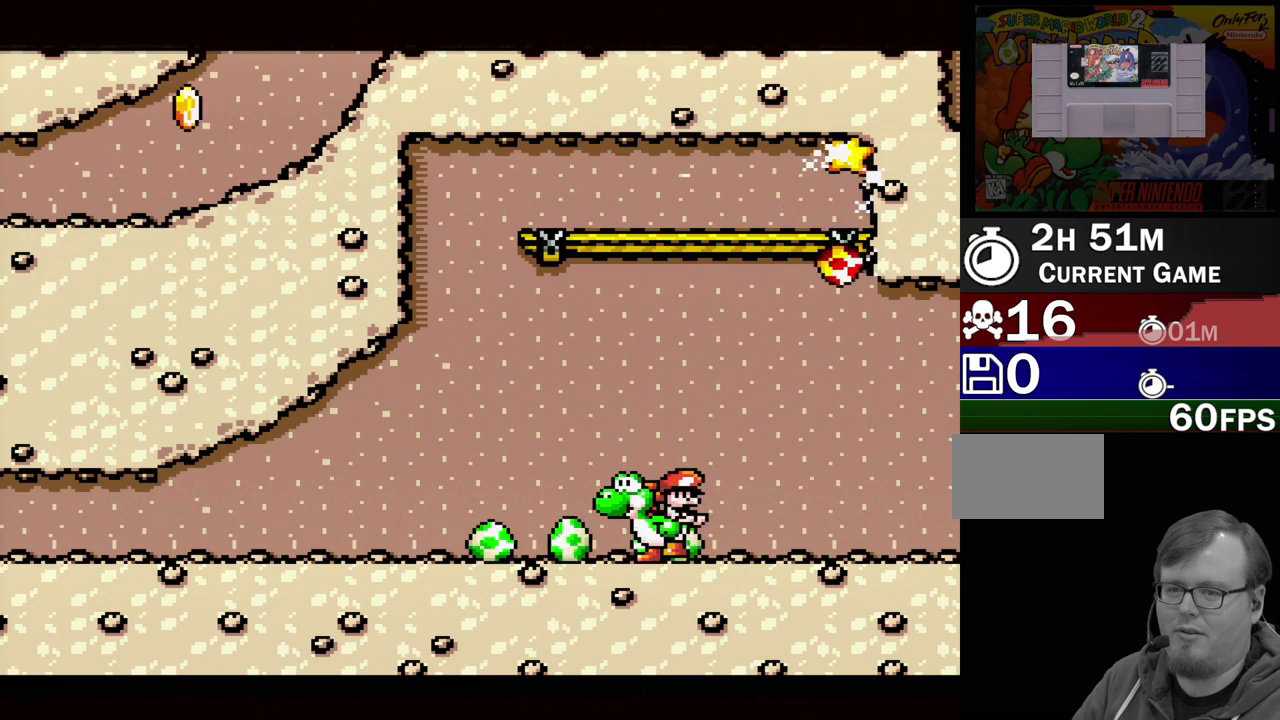
{"buttons": [], "events": []}
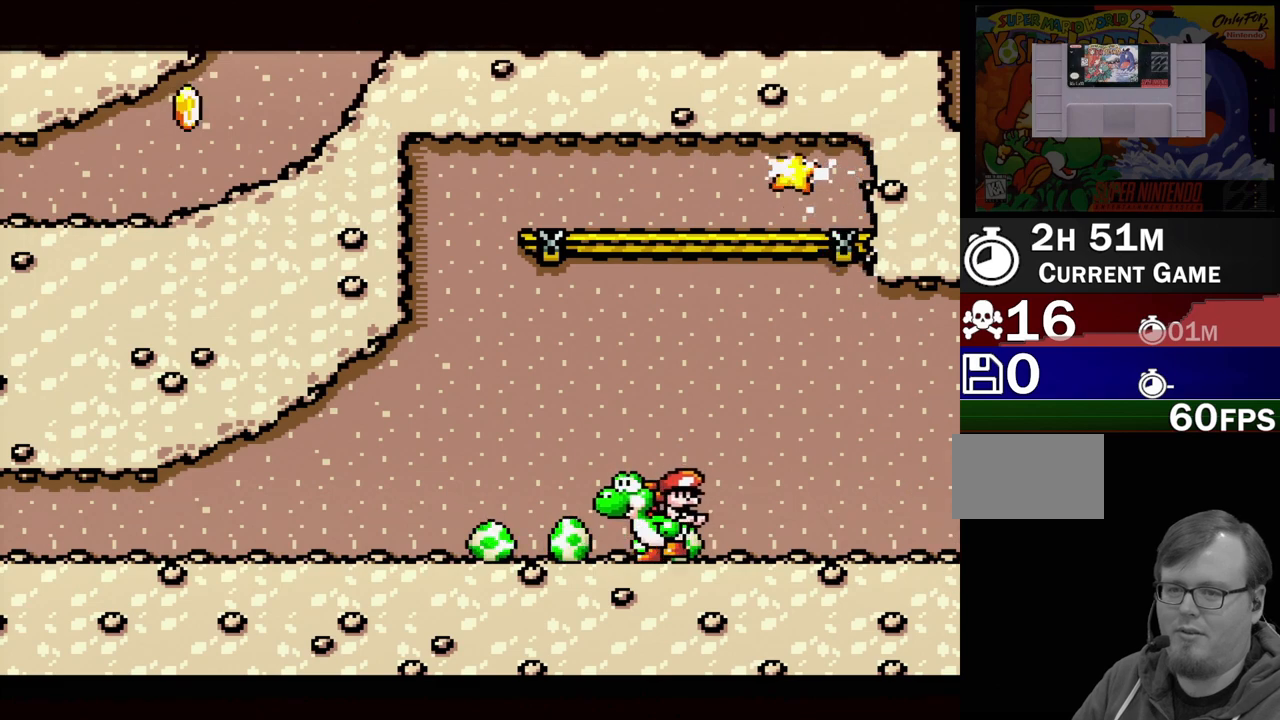
{"buttons": [], "events": []}
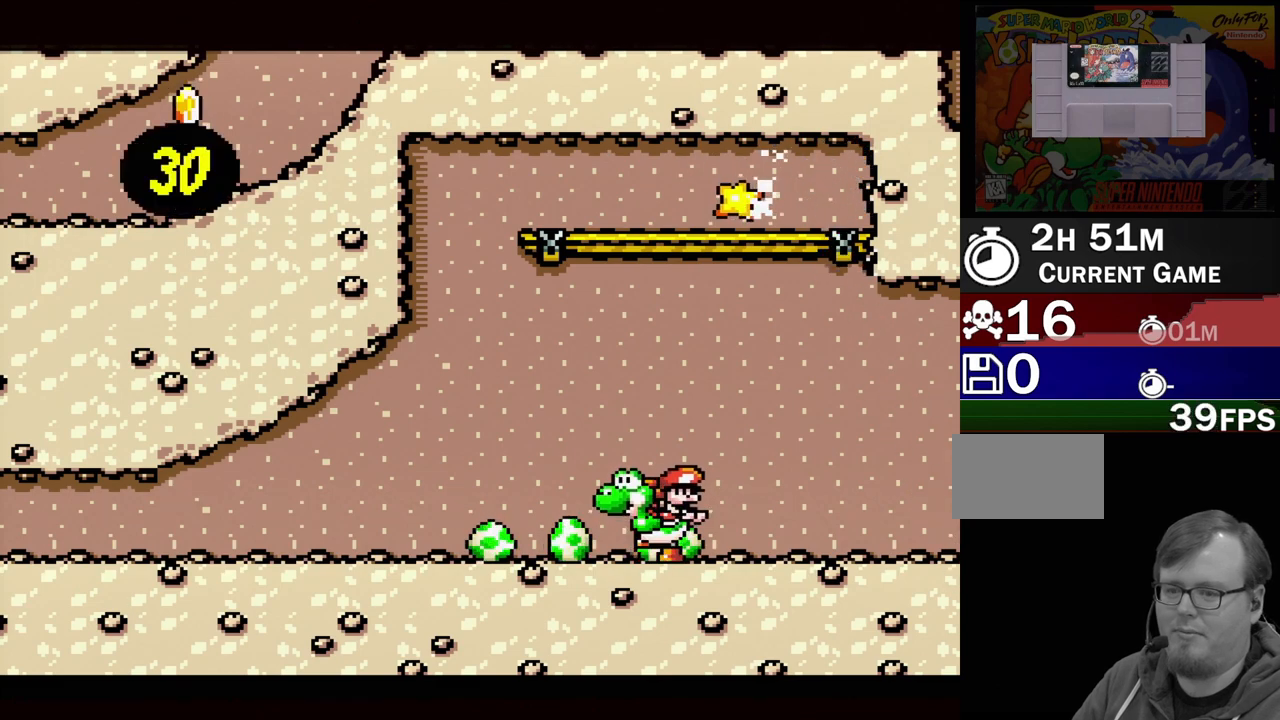
{"buttons": ["DPAD_DOWN"], "events": [[483, "DPAD_DOWN", "down"]]}
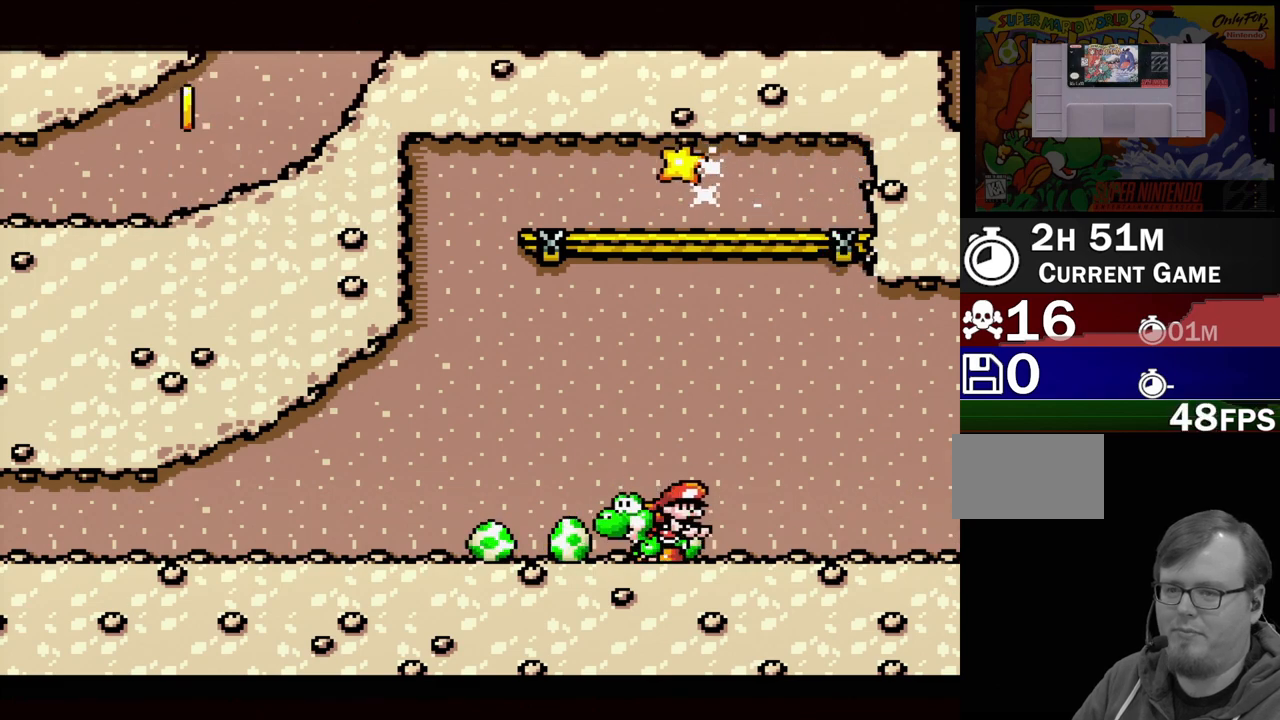
{"buttons": ["DPAD_DOWN"], "events": [[67, "DPAD_DOWN", "up"], [150, "DPAD_DOWN", "down"], [233, "DPAD_DOWN", "up"], [333, "DPAD_DOWN", "down"], [400, "DPAD_DOWN", "up"], [483, "DPAD_DOWN", "down"]]}
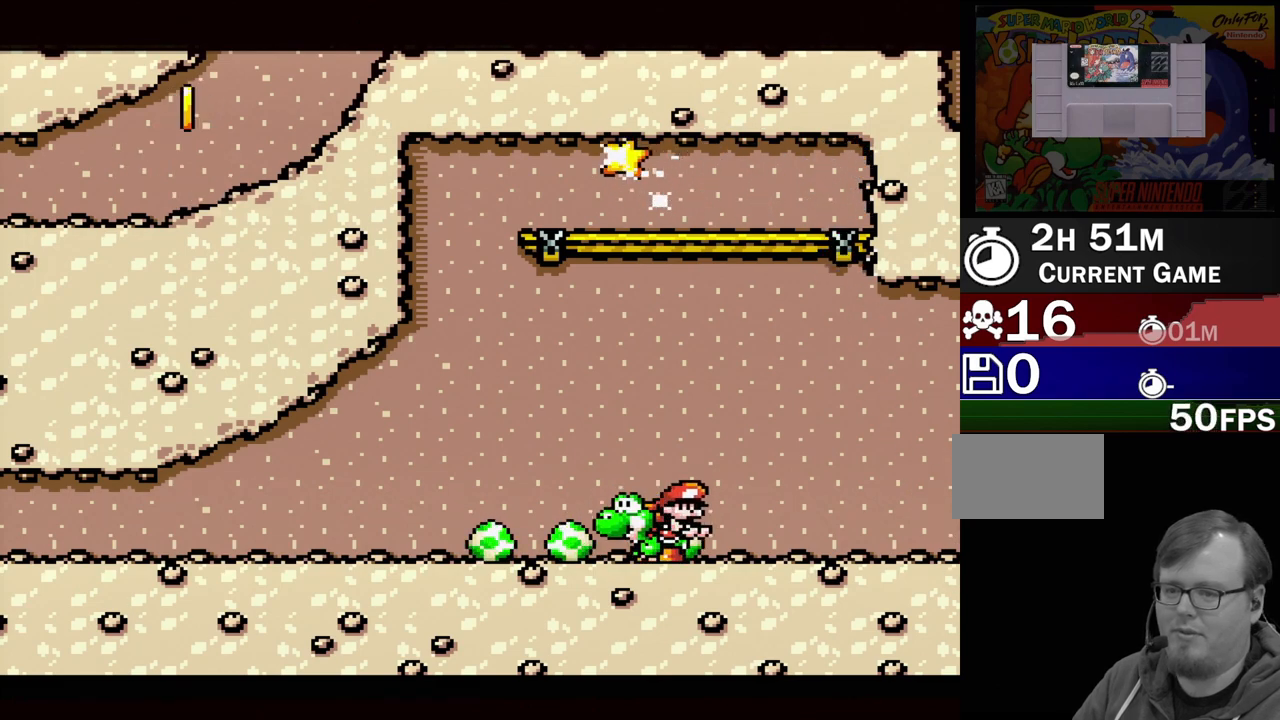
{"buttons": ["DPAD_DOWN"], "events": [[33, "DPAD_DOWN", "up"], [133, "DPAD_DOWN", "down"], [200, "DPAD_DOWN", "up"], [283, "DPAD_DOWN", "down"], [350, "DPAD_DOWN", "up"], [417, "DPAD_DOWN", "down"]]}
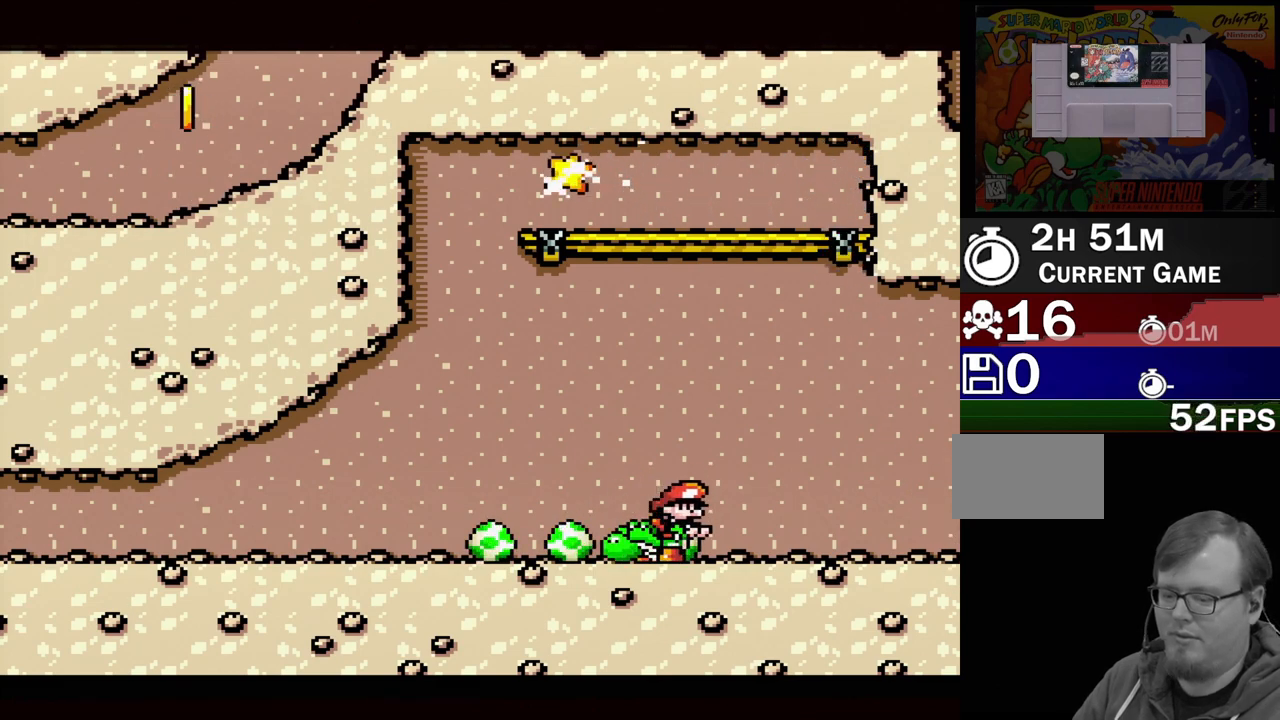
{"buttons": ["DPAD_UP"], "events": [[33, "DPAD_DOWN", "up"], [117, "DPAD_DOWN", "down"], [217, "DPAD_DOWN", "up"], [483, "DPAD_UP", "down"]]}
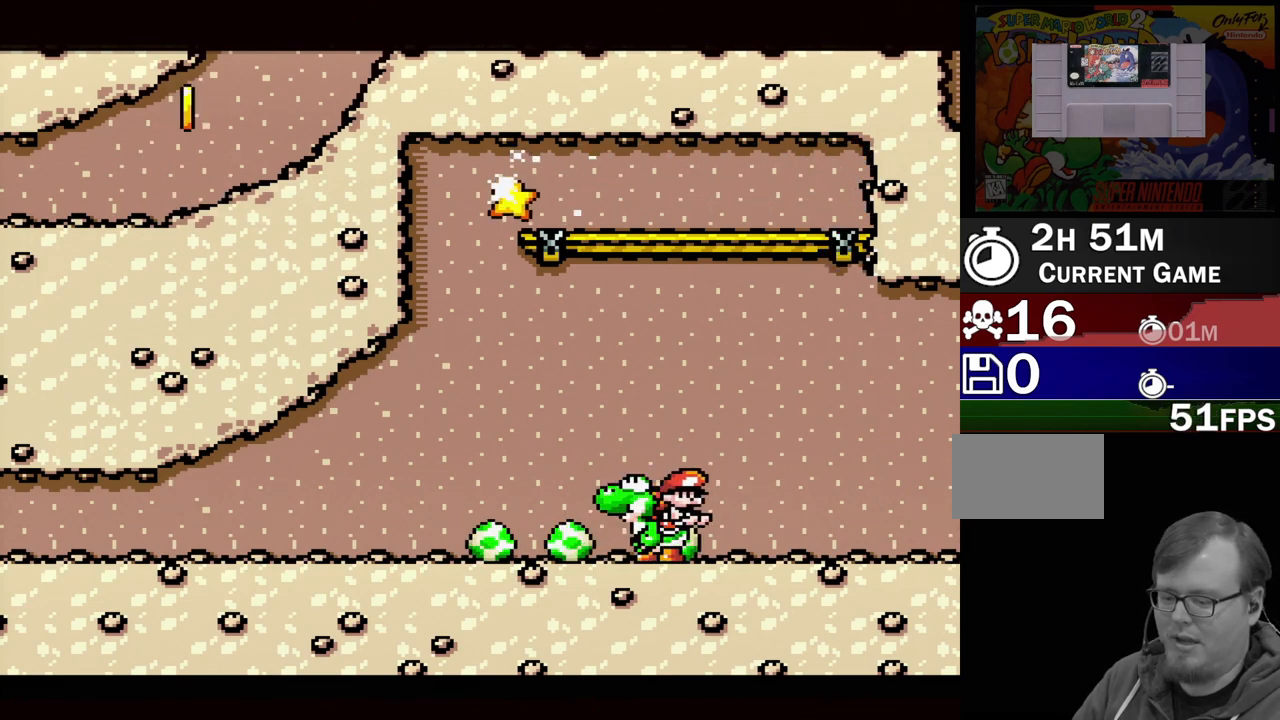
{"buttons": [], "events": [[83, "DPAD_UP", "up"], [150, "DPAD_UP", "down"], [250, "DPAD_UP", "up"]]}